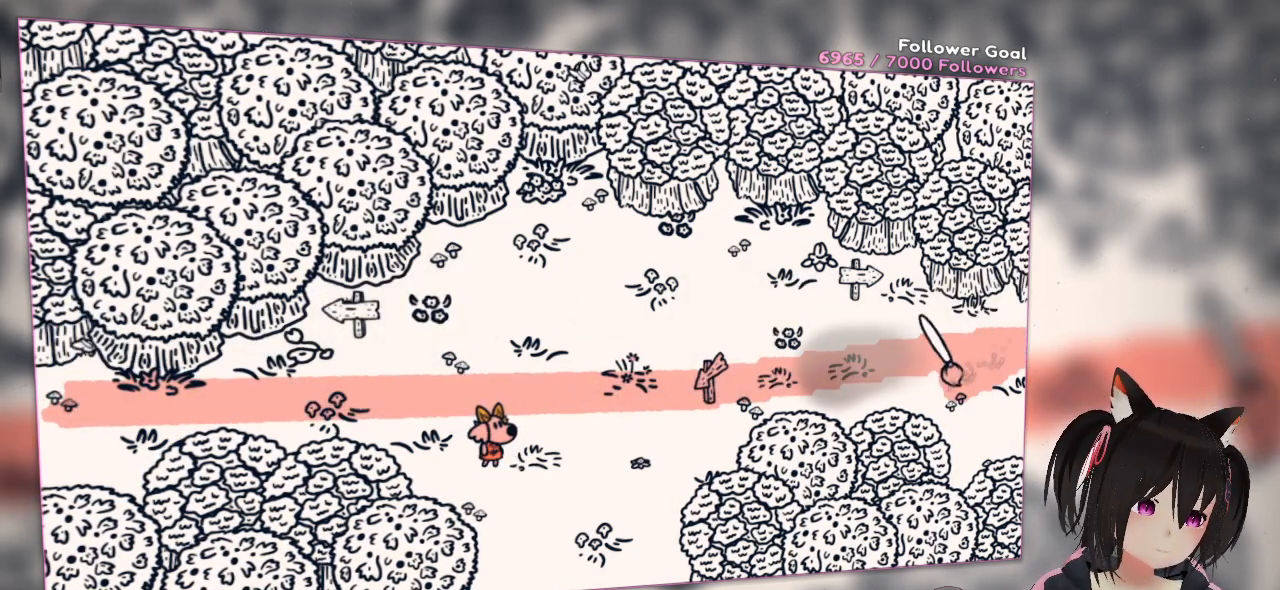
Gameplay with a controller (Nintendo layout); each line is a JSON object with the inputs held at the frame after it. "events" lists button and stick changes between this image and that frame as [ms after this image, input, new state], when the widget could be followed in between.
{"buttons": ["R2"], "left_stick": "center", "right_stick": "down-left", "events": []}
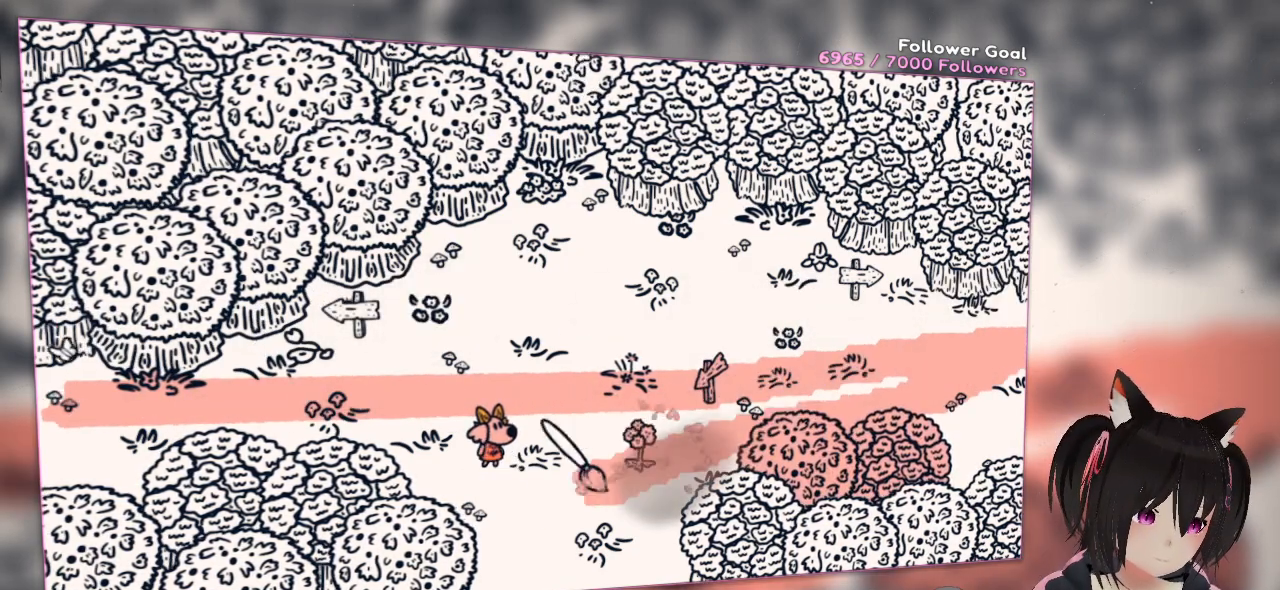
{"buttons": [], "left_stick": "center", "right_stick": "down", "events": [[167, "R2", "up"], [200, "right_stick", "center"], [483, "right_stick", "down"]]}
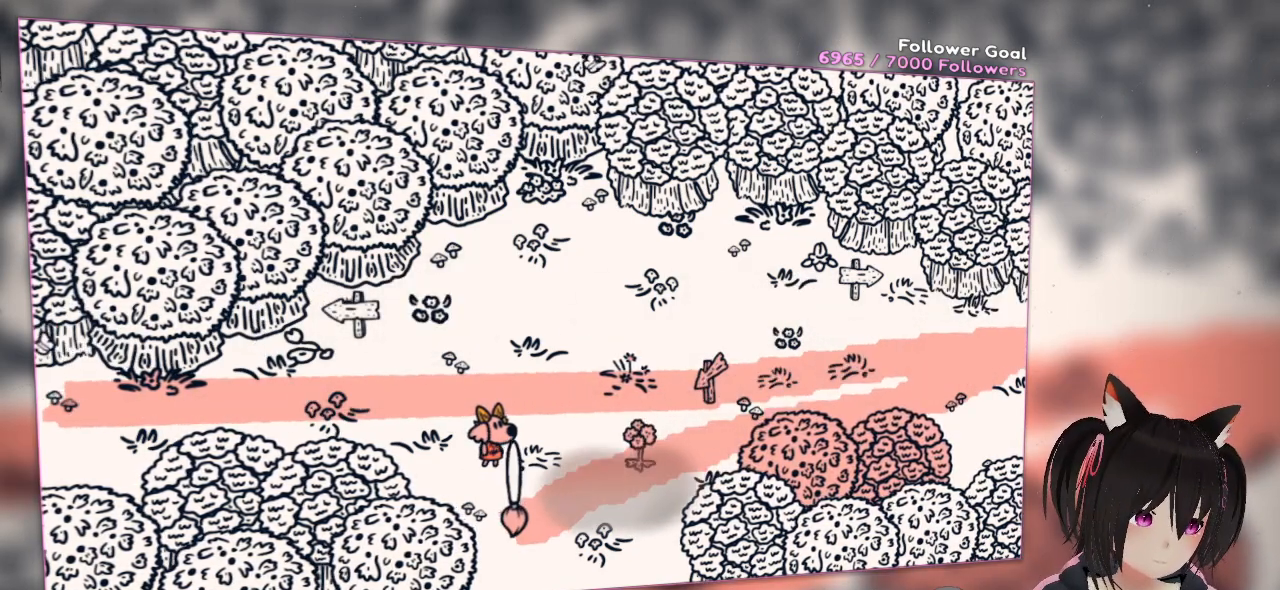
{"buttons": [], "left_stick": "center", "right_stick": "right", "events": [[250, "right_stick", "center"], [500, "right_stick", "right"]]}
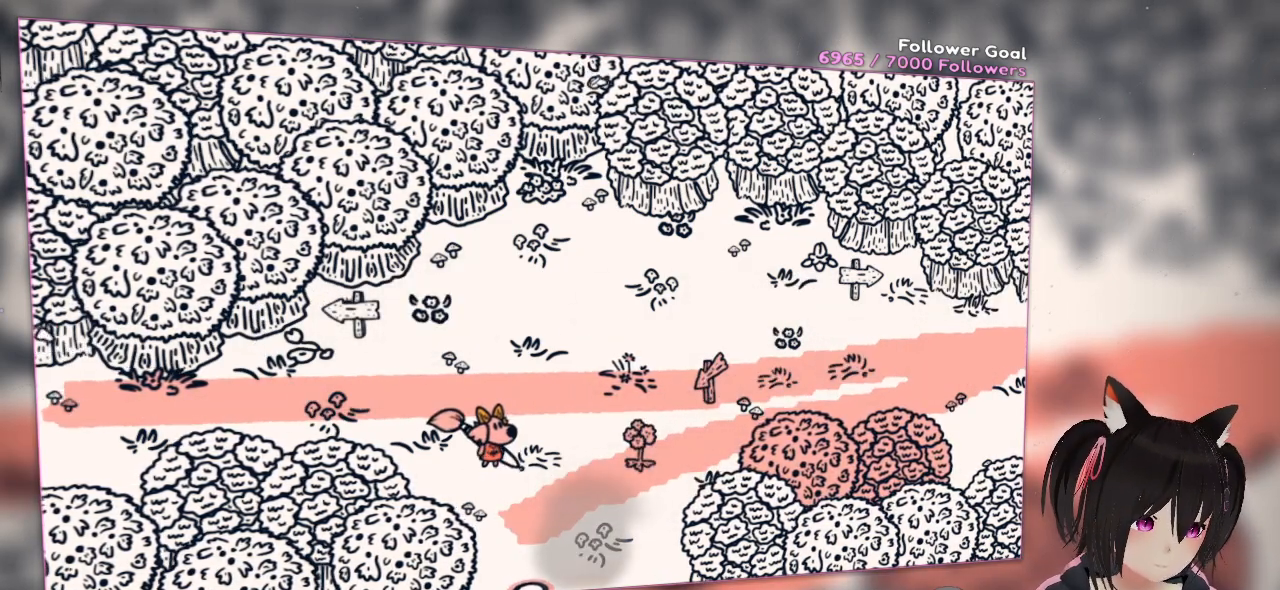
{"buttons": ["R2"], "left_stick": "center", "right_stick": "up-right", "events": [[300, "right_stick", "center"], [367, "R2", "down"], [400, "right_stick", "up-right"]]}
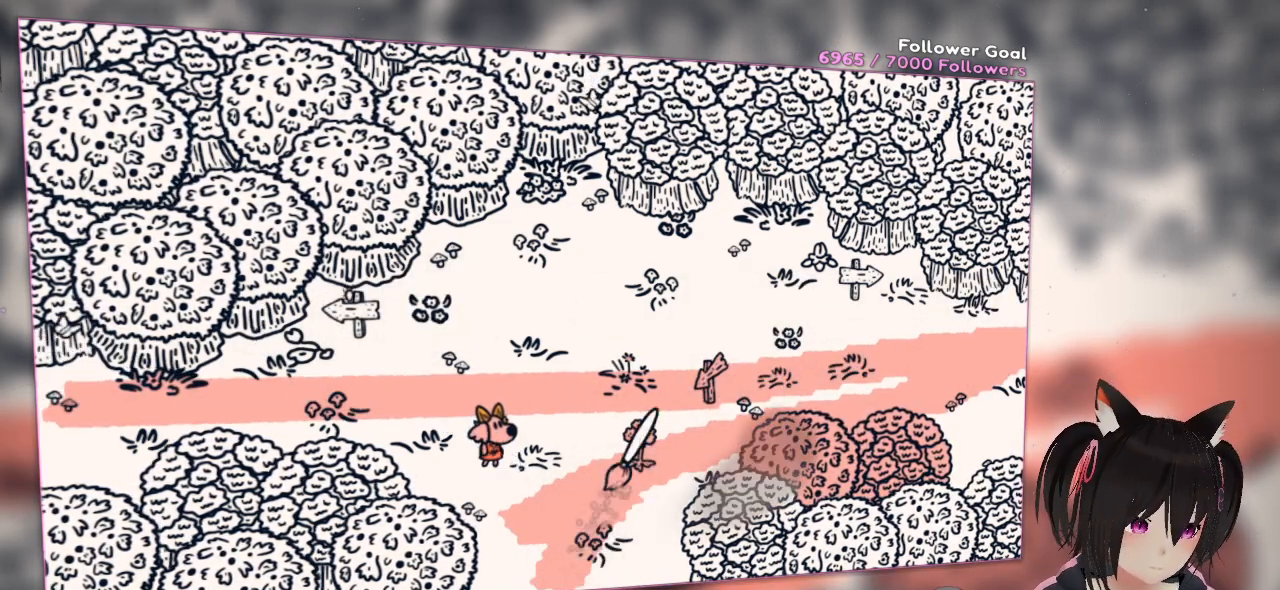
{"buttons": [], "left_stick": "center", "right_stick": "up-right", "events": [[467, "R2", "up"]]}
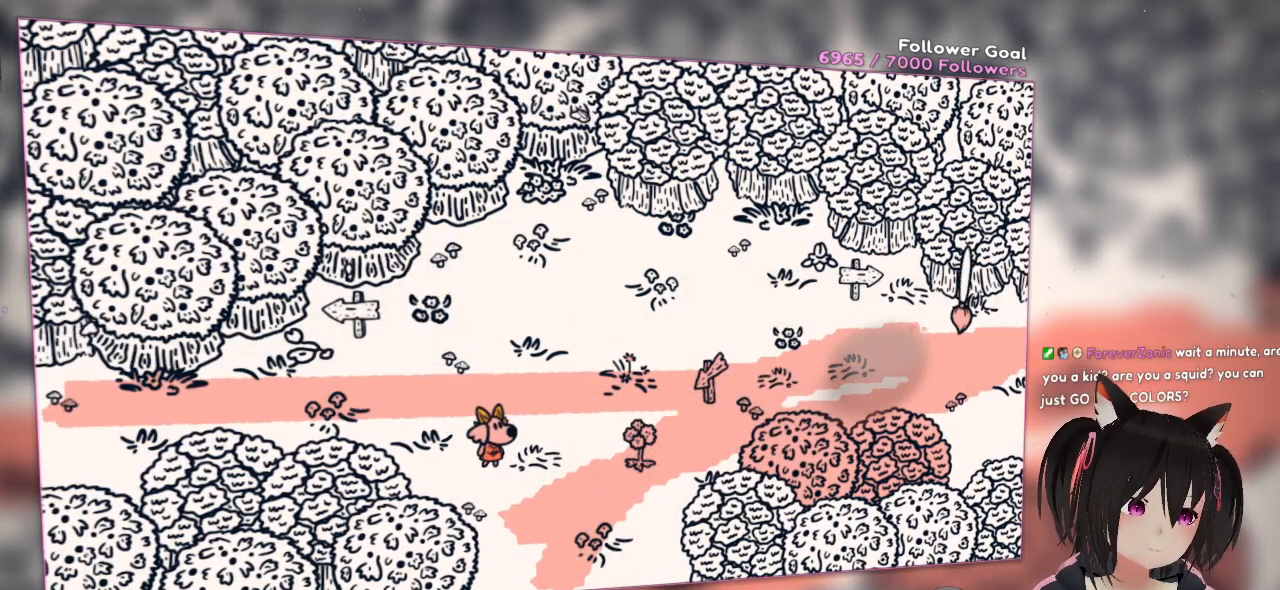
{"buttons": [], "left_stick": "center", "right_stick": "center", "events": [[67, "right_stick", "center"]]}
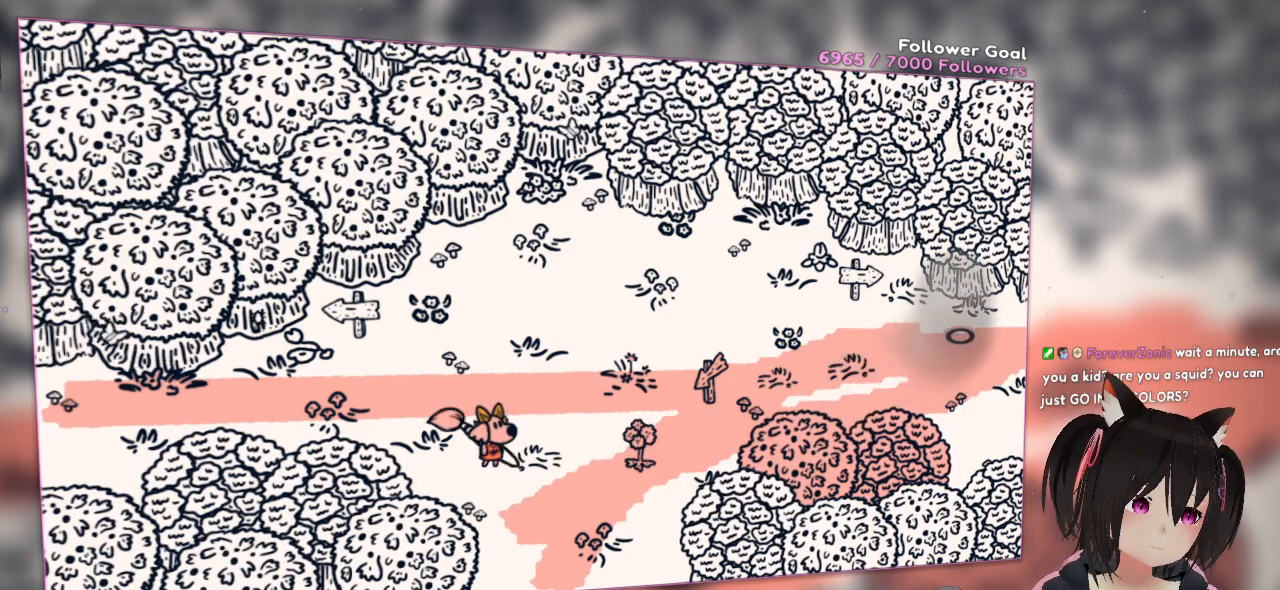
{"buttons": [], "left_stick": "center", "right_stick": "down-left", "events": [[17, "right_stick", "down-left"], [350, "right_stick", "center"], [417, "right_stick", "down-left"]]}
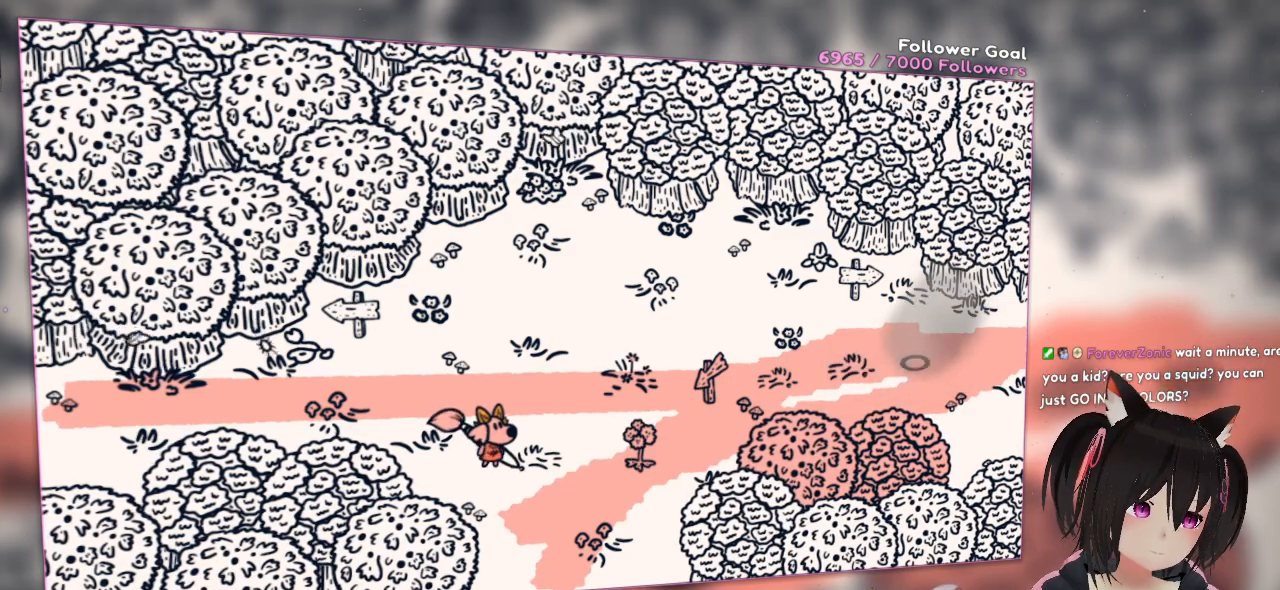
{"buttons": ["R2"], "left_stick": "center", "right_stick": "down-left", "events": [[117, "R2", "down"]]}
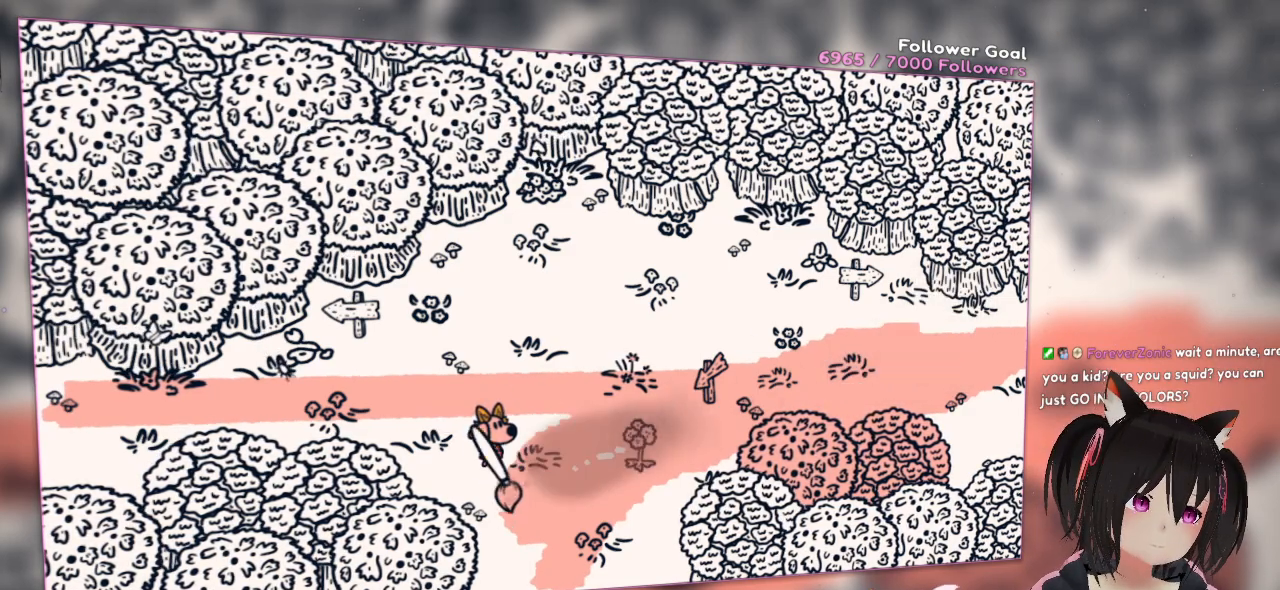
{"buttons": [], "left_stick": "center", "right_stick": "down-right", "events": [[83, "R2", "up"], [150, "right_stick", "center"], [300, "right_stick", "down-right"]]}
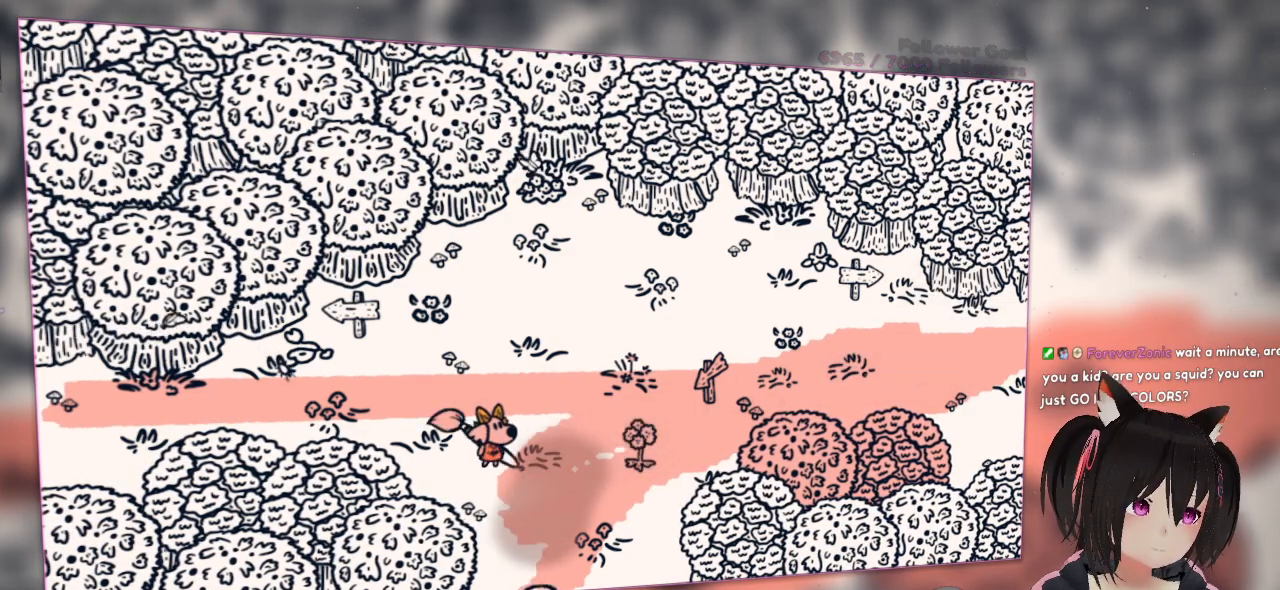
{"buttons": ["R2"], "left_stick": "center", "right_stick": "up-left", "events": [[33, "right_stick", "center"], [233, "R2", "down"], [267, "right_stick", "up"], [433, "right_stick", "up-left"]]}
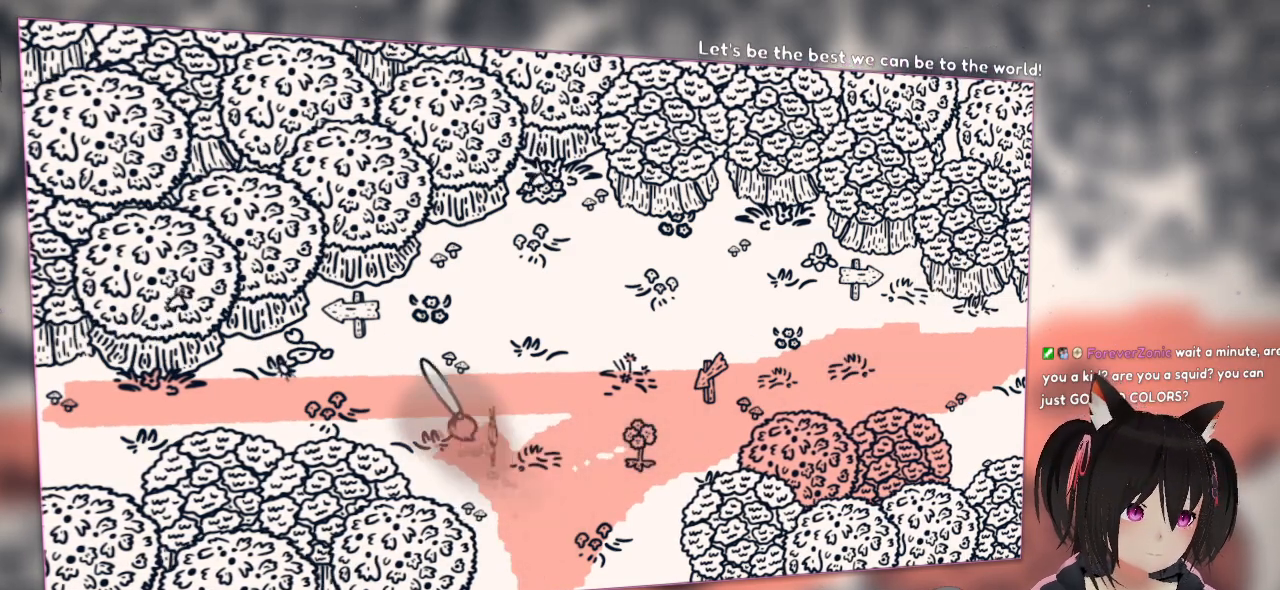
{"buttons": [], "left_stick": "center", "right_stick": "center", "events": [[267, "right_stick", "left"], [367, "R2", "up"], [500, "right_stick", "center"]]}
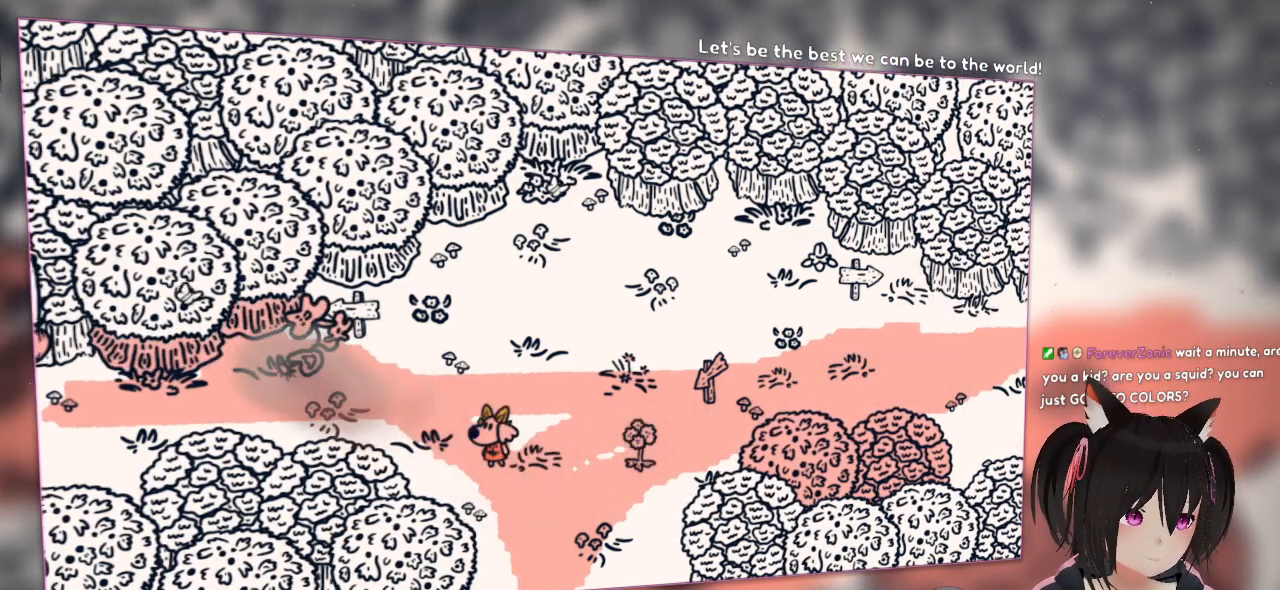
{"buttons": [], "left_stick": "center", "right_stick": "center", "events": [[217, "right_stick", "down"], [433, "right_stick", "center"]]}
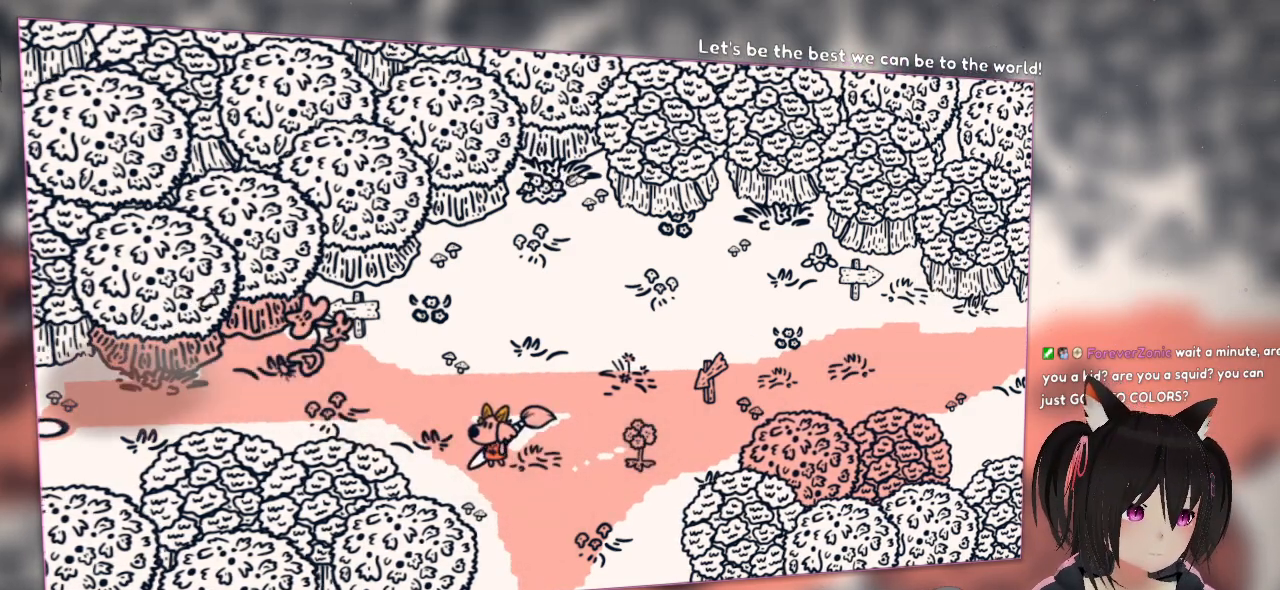
{"buttons": ["R2"], "left_stick": "center", "right_stick": "right", "events": [[167, "R2", "down"], [200, "right_stick", "right"]]}
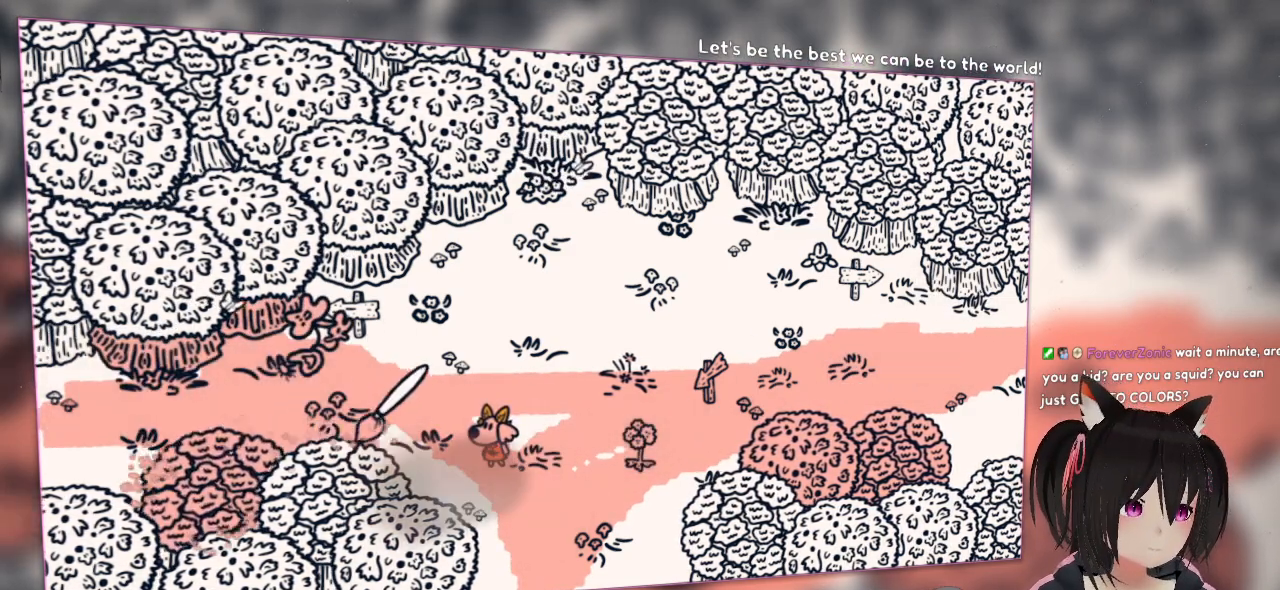
{"buttons": [], "left_stick": "center", "right_stick": "center", "events": [[100, "right_stick", "down-right"], [367, "R2", "up"], [367, "right_stick", "center"]]}
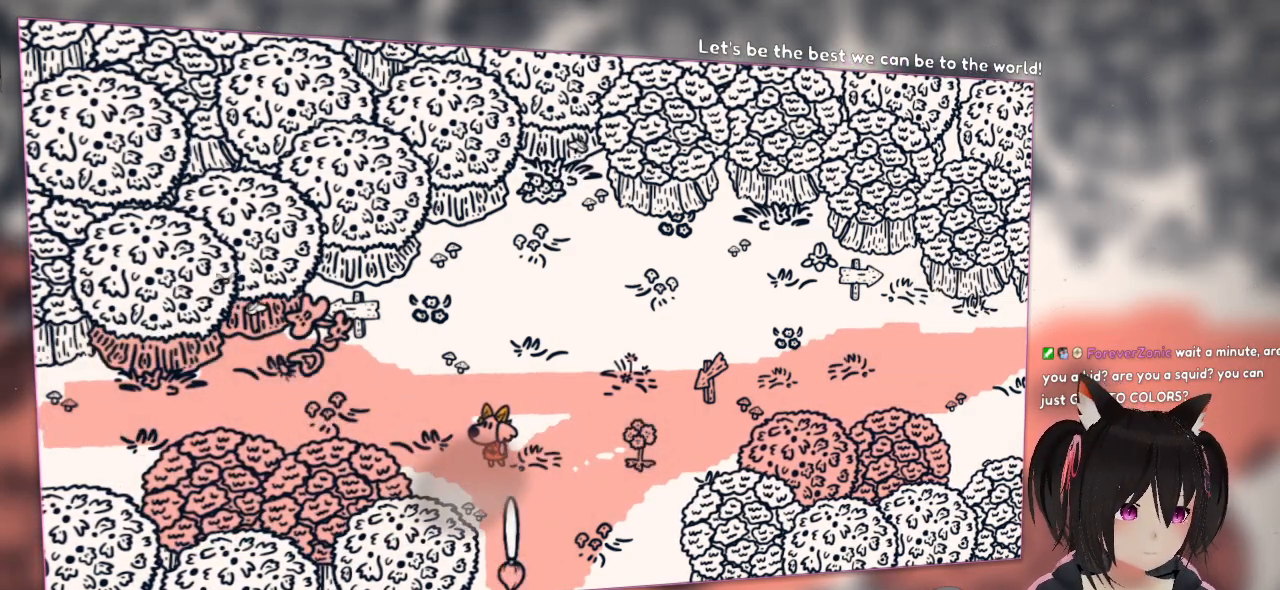
{"buttons": ["R2"], "left_stick": "center", "right_stick": "up", "events": [[250, "right_stick", "up"], [417, "R2", "down"]]}
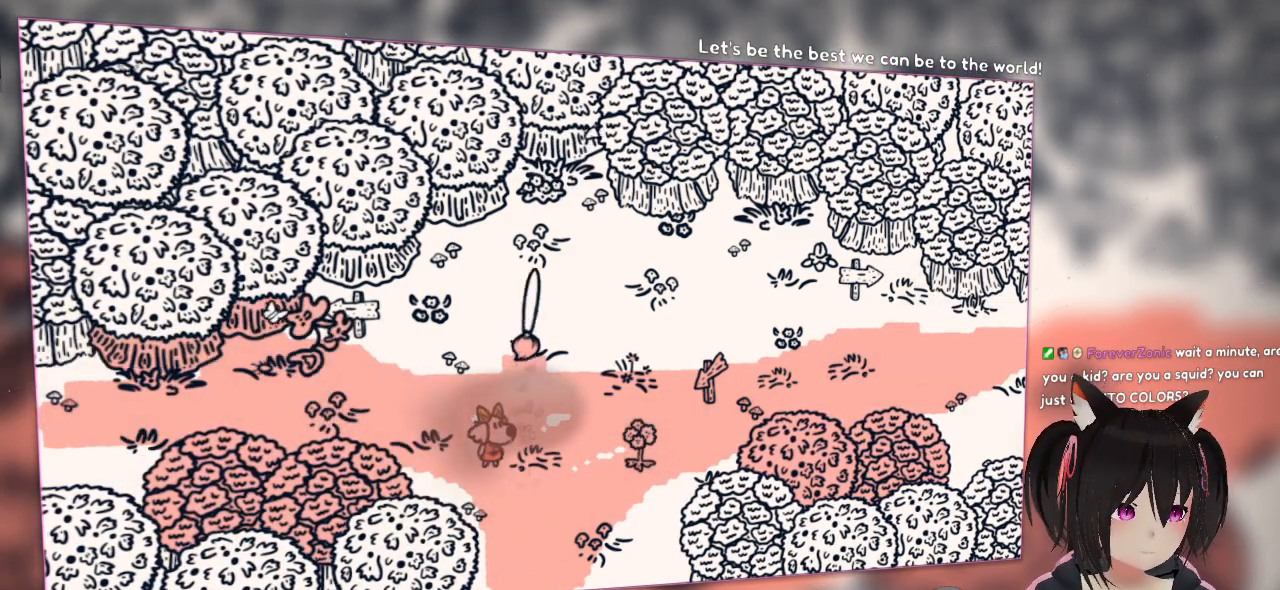
{"buttons": [], "left_stick": "center", "right_stick": "down", "events": [[100, "right_stick", "center"], [150, "R2", "up"], [317, "right_stick", "down"]]}
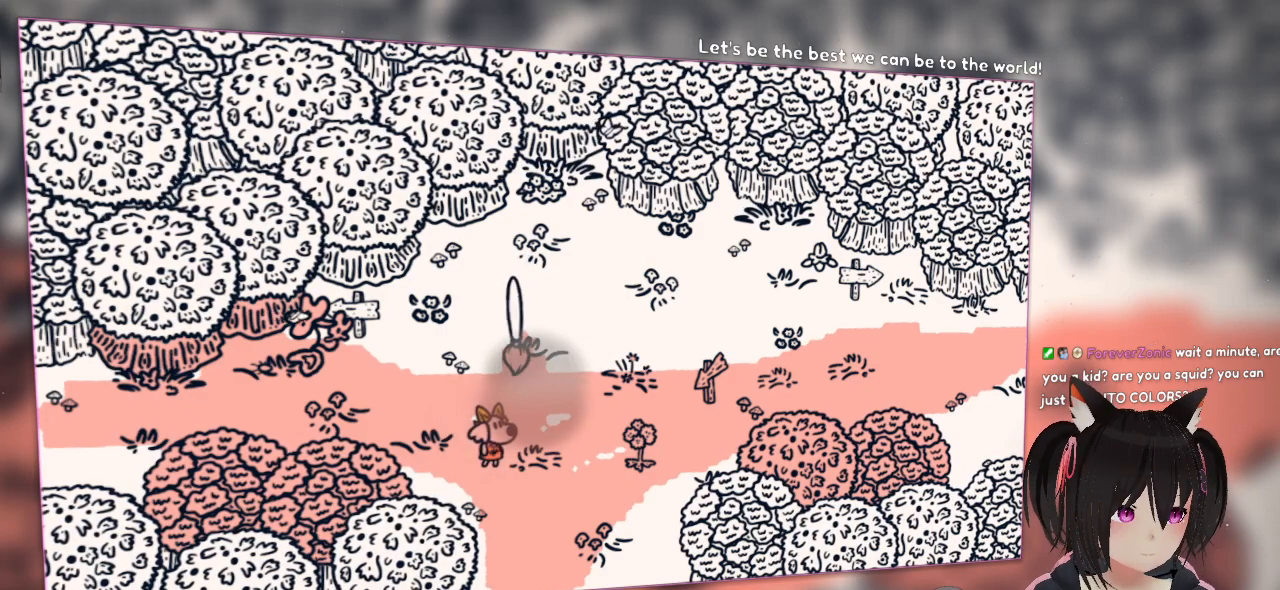
{"buttons": [], "left_stick": "center", "right_stick": "center", "events": [[33, "right_stick", "center"], [233, "right_stick", "down"], [400, "right_stick", "center"]]}
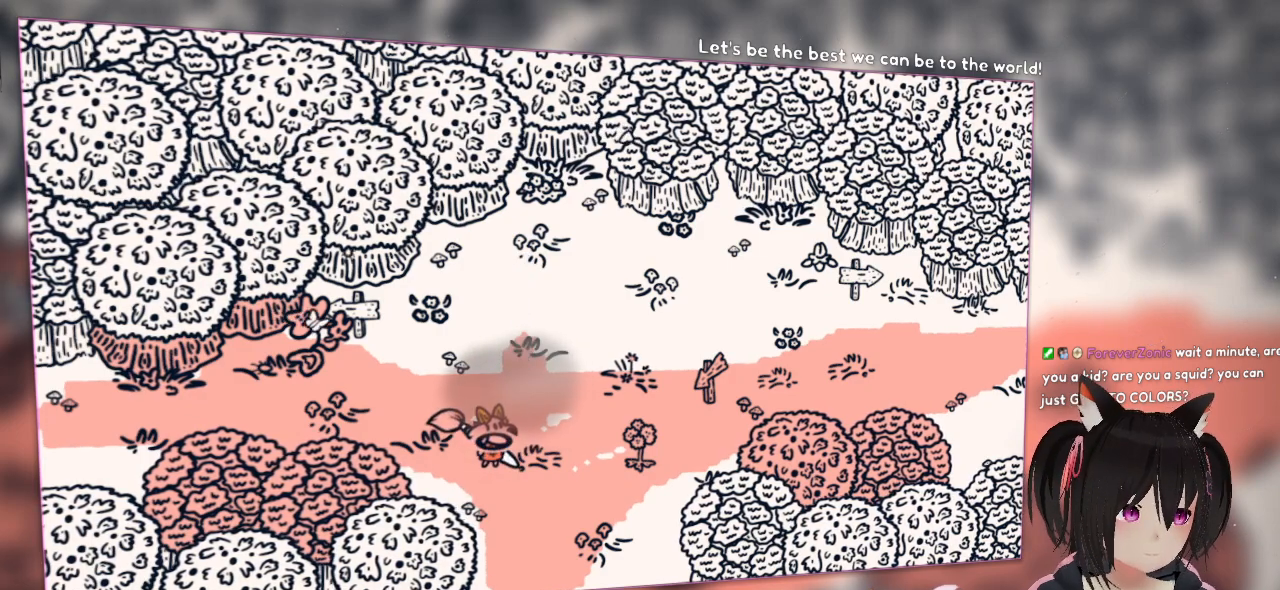
{"buttons": ["R2"], "left_stick": "center", "right_stick": "right", "events": [[117, "right_stick", "up-left"], [317, "right_stick", "center"], [350, "R2", "down"], [383, "right_stick", "right"]]}
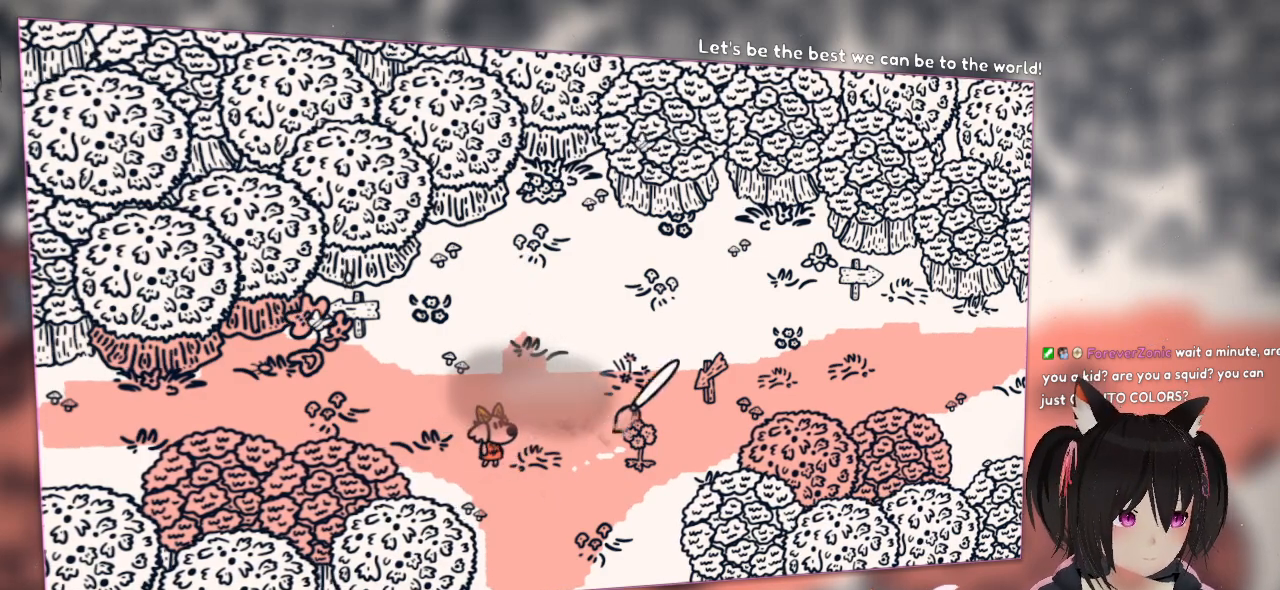
{"buttons": ["R2"], "left_stick": "center", "right_stick": "down-left", "events": [[150, "right_stick", "center"], [217, "R2", "up"], [317, "right_stick", "left"], [367, "R2", "down"], [367, "right_stick", "down-left"]]}
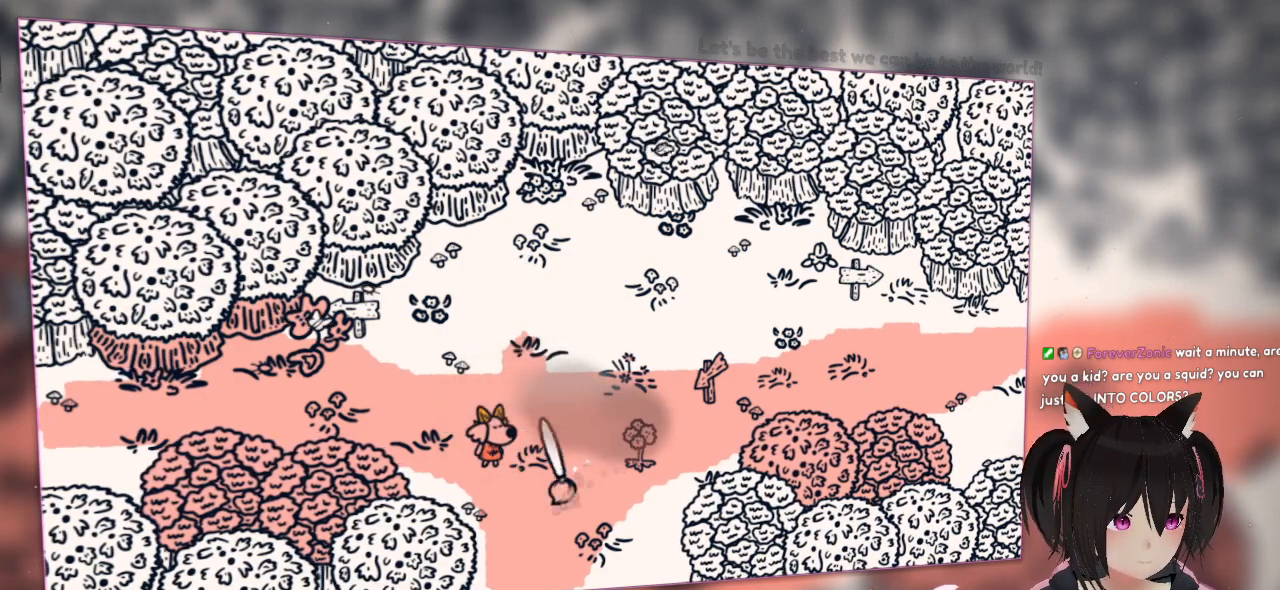
{"buttons": ["R2"], "left_stick": "center", "right_stick": "up-right", "events": [[100, "right_stick", "center"], [133, "R2", "up"], [317, "R2", "down"], [383, "right_stick", "up-right"]]}
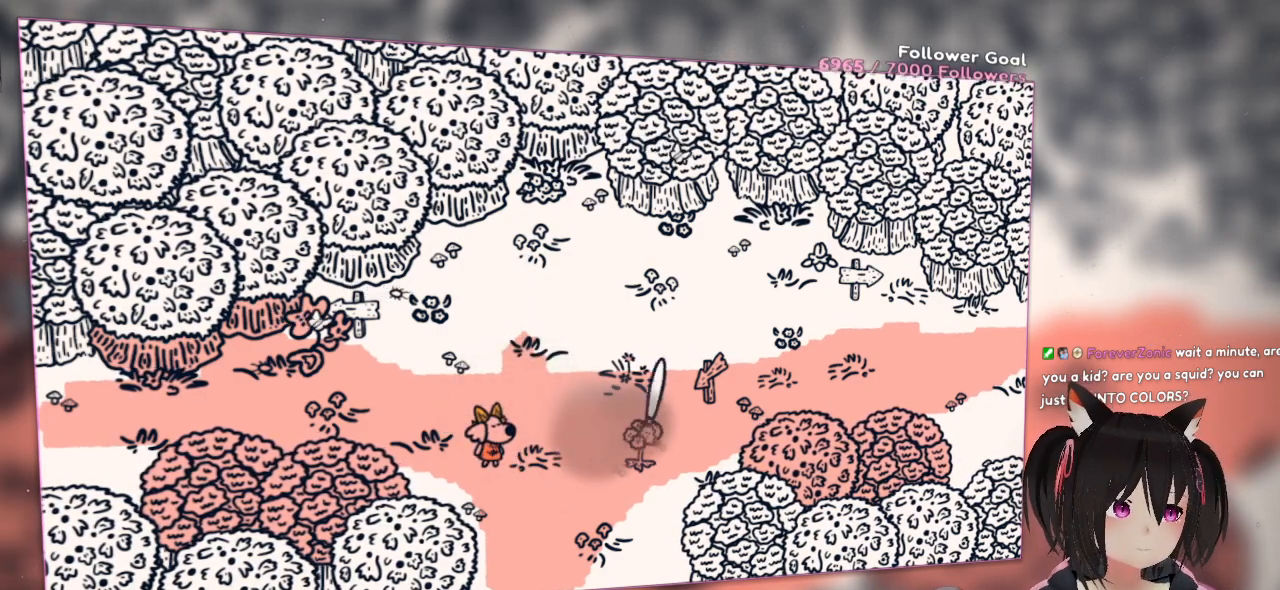
{"buttons": [], "left_stick": "center", "right_stick": "up-left", "events": [[117, "R2", "up"], [117, "right_stick", "center"], [250, "right_stick", "left"], [433, "right_stick", "up-left"]]}
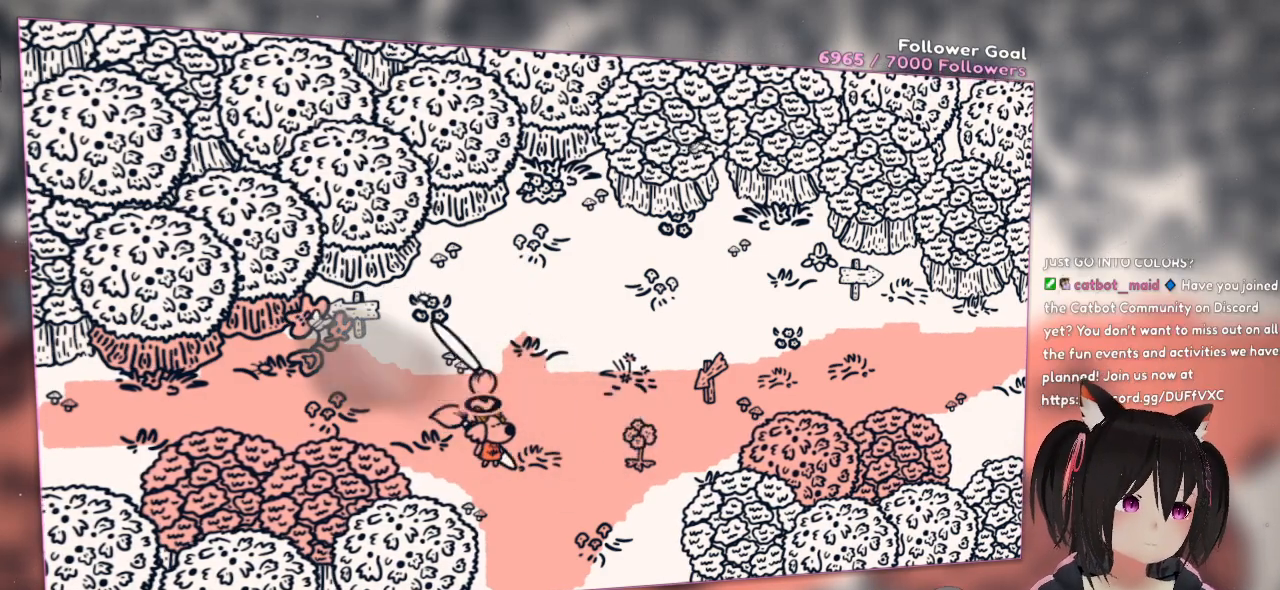
{"buttons": [], "left_stick": "center", "right_stick": "left", "events": [[433, "right_stick", "left"]]}
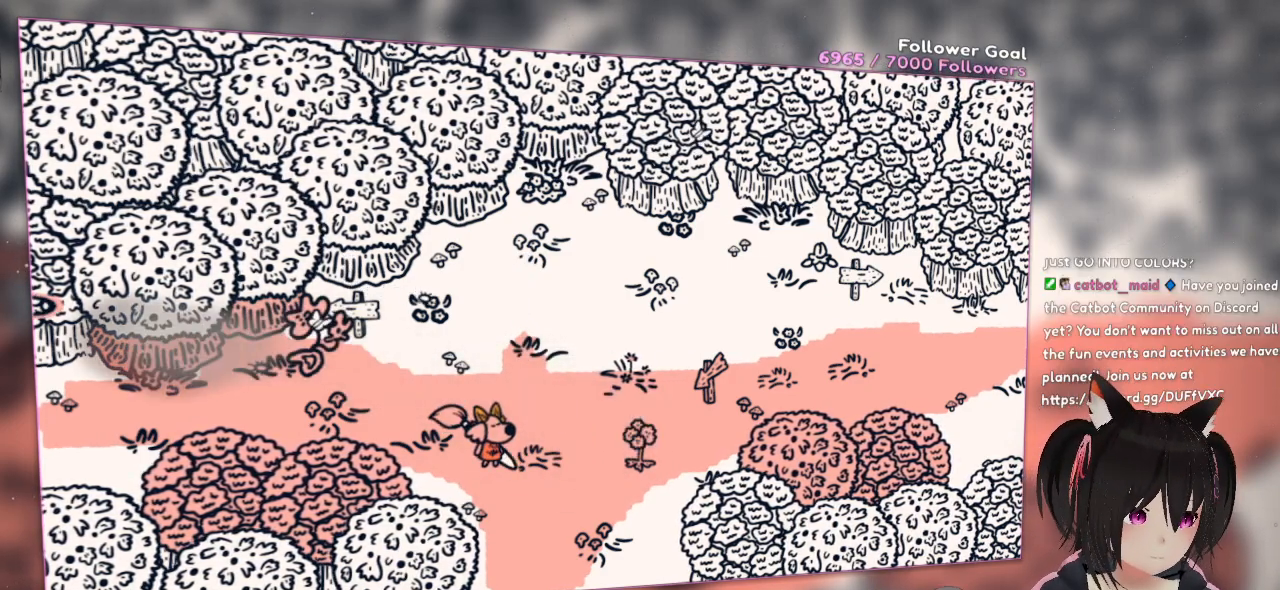
{"buttons": [], "left_stick": "center", "right_stick": "center", "events": [[133, "right_stick", "center"], [200, "right_stick", "right"], [333, "right_stick", "center"]]}
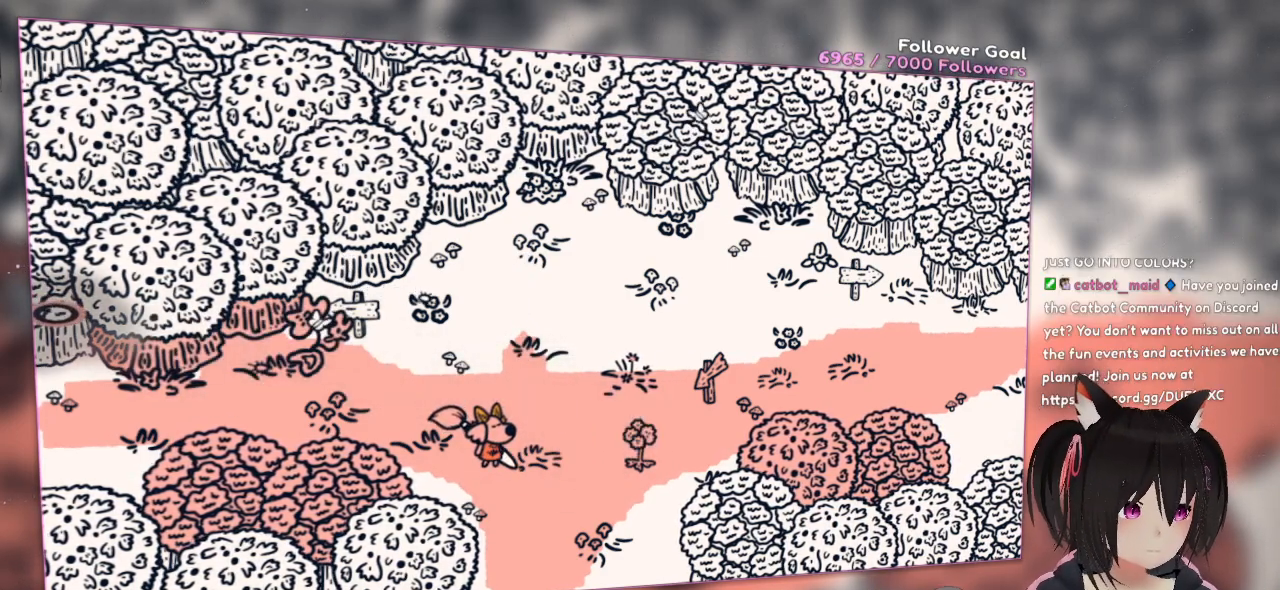
{"buttons": ["L2"], "left_stick": "center", "right_stick": "right", "events": [[33, "right_stick", "down"], [167, "right_stick", "center"], [200, "L2", "down"], [317, "right_stick", "right"]]}
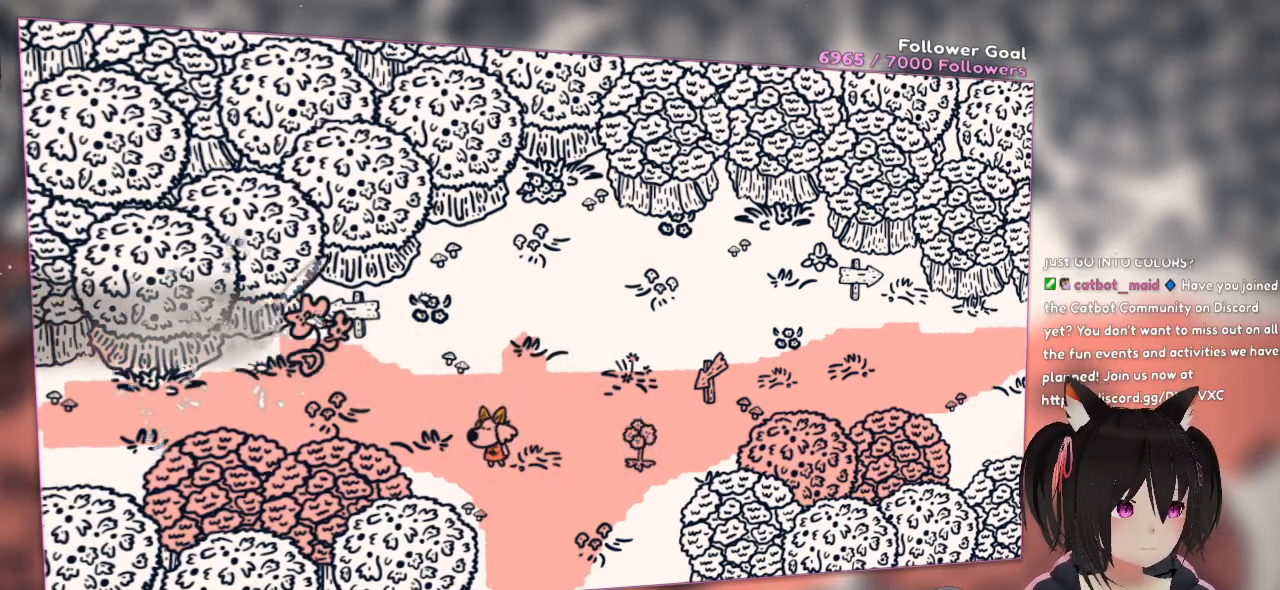
{"buttons": ["L2"], "left_stick": "center", "right_stick": "right", "events": []}
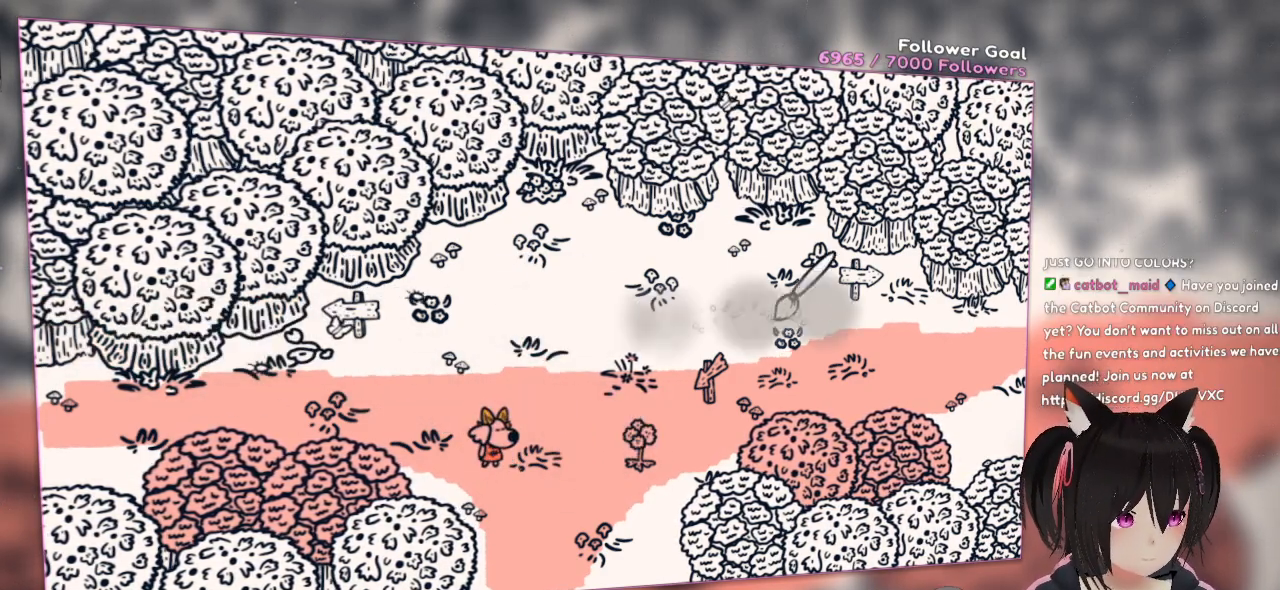
{"buttons": [], "left_stick": "center", "right_stick": "center", "events": [[483, "L2", "up"], [483, "right_stick", "center"]]}
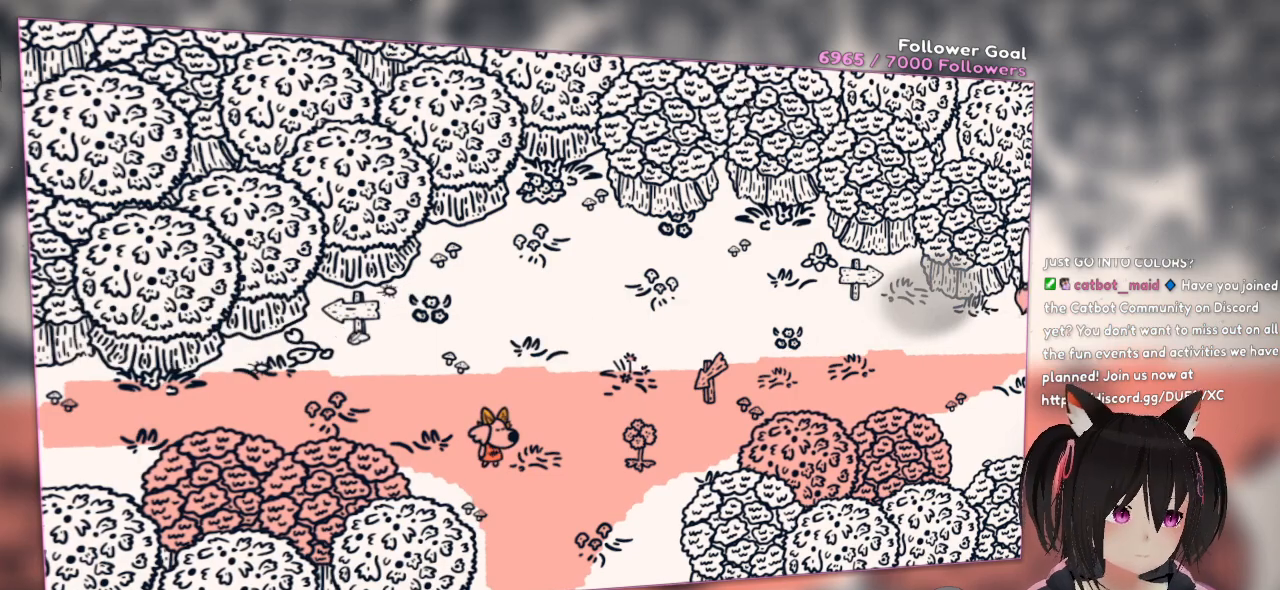
{"buttons": [], "left_stick": "center", "right_stick": "center", "events": []}